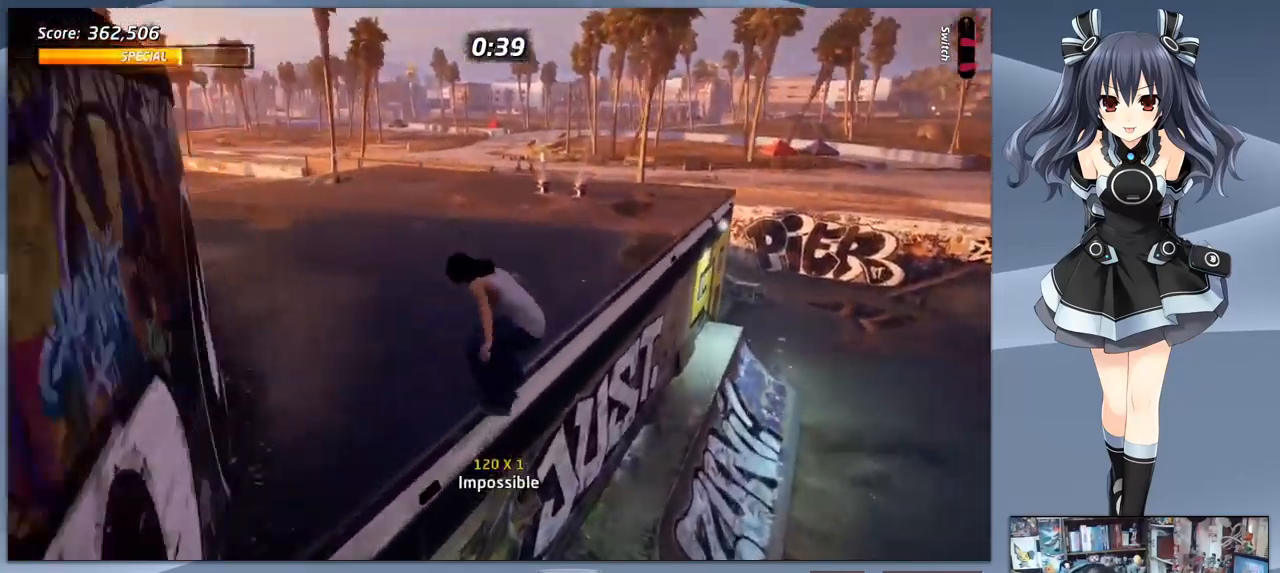
Gameplay with a controller (PlayStation layout); each line is a JSON object with the inputs held at the frame after it. "events" lists button and stick changes between this image and that frame as [ms after this image, input, new state], when the widget could be followed in between. Not read: left_stick.
{"buttons": ["SQUARE", "DPAD_LEFT"], "right_stick": "center", "events": [[300, "TRIANGLE", "up"], [366, "CROSS", "down"], [366, "DPAD_DOWN", "up"], [366, "DPAD_LEFT", "down"], [433, "CROSS", "up"], [466, "SQUARE", "down"]]}
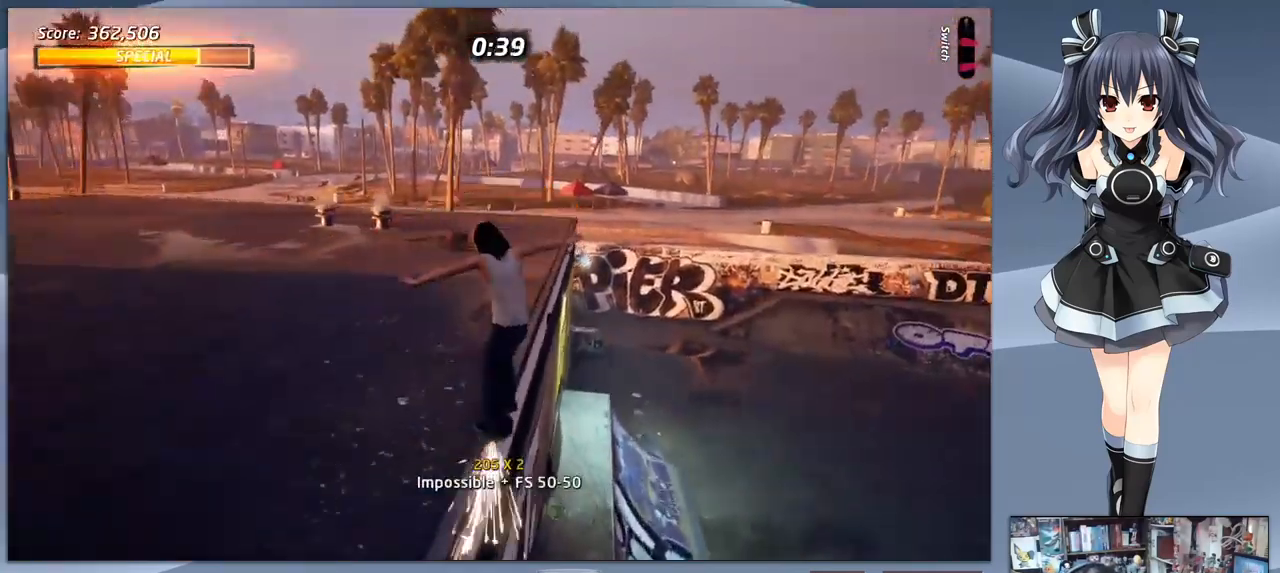
{"buttons": ["DPAD_DOWN", "DPAD_LEFT"], "right_stick": "center", "events": [[133, "DPAD_LEFT", "up"], [133, "SQUARE", "up"], [166, "R1", "down"], [233, "R1", "up"], [466, "DPAD_LEFT", "down"], [500, "DPAD_DOWN", "down"]]}
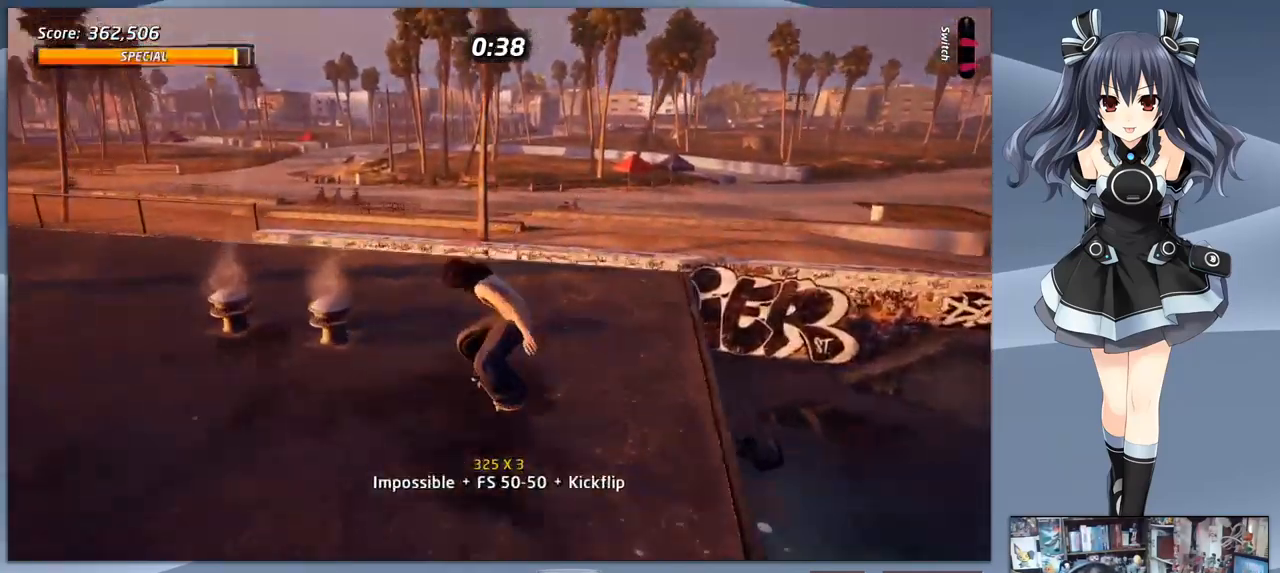
{"buttons": ["DPAD_DOWN", "DPAD_LEFT"], "right_stick": "center", "events": []}
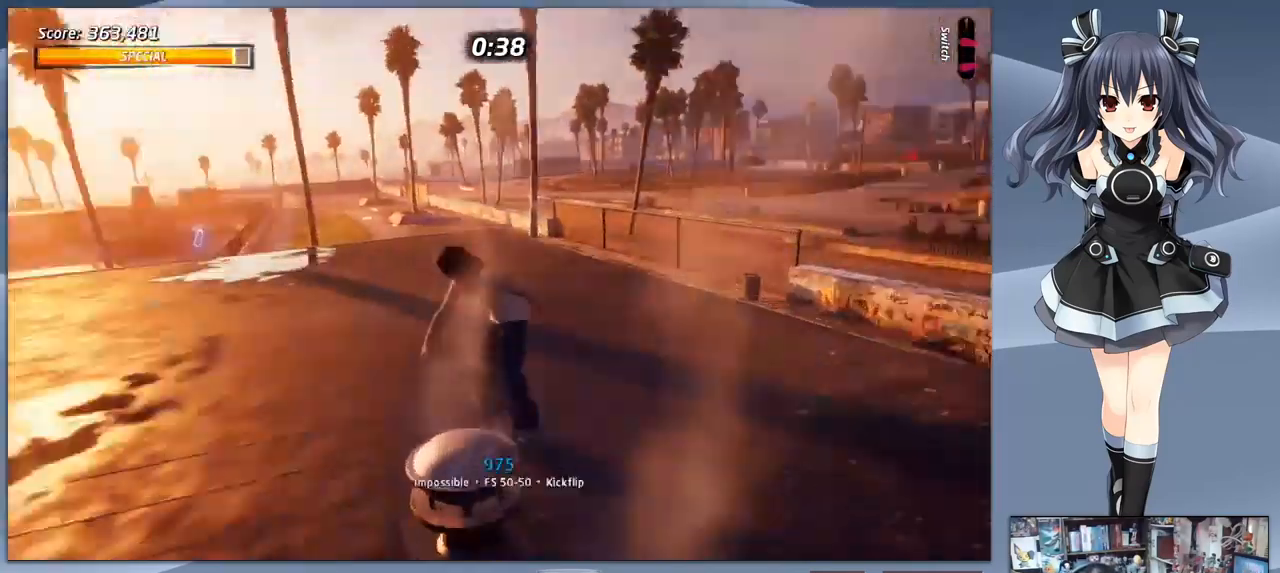
{"buttons": ["CROSS"], "right_stick": "center", "events": [[100, "CROSS", "down"], [133, "DPAD_LEFT", "up"], [166, "DPAD_DOWN", "up"], [300, "DPAD_RIGHT", "down"], [433, "DPAD_RIGHT", "up"]]}
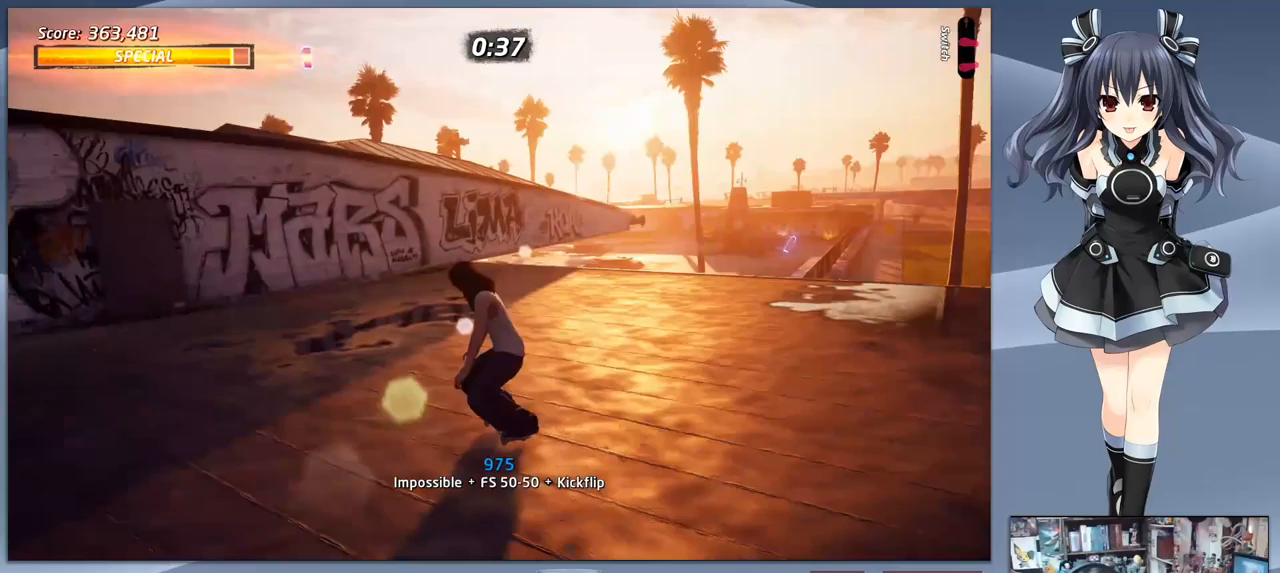
{"buttons": [], "right_stick": "center", "events": [[267, "DPAD_RIGHT", "down"], [467, "CROSS", "up"], [467, "DPAD_RIGHT", "up"]]}
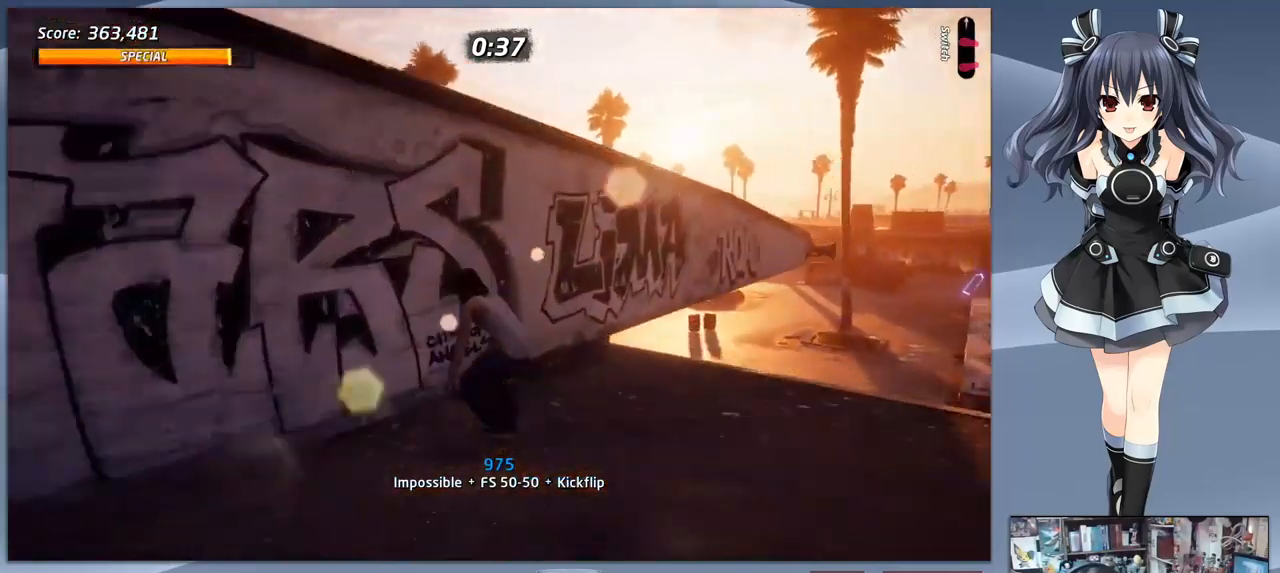
{"buttons": ["CROSS", "DPAD_LEFT"], "right_stick": "center", "events": [[67, "TRIANGLE", "down"], [300, "DPAD_LEFT", "down"], [433, "TRIANGLE", "up"], [500, "CROSS", "down"]]}
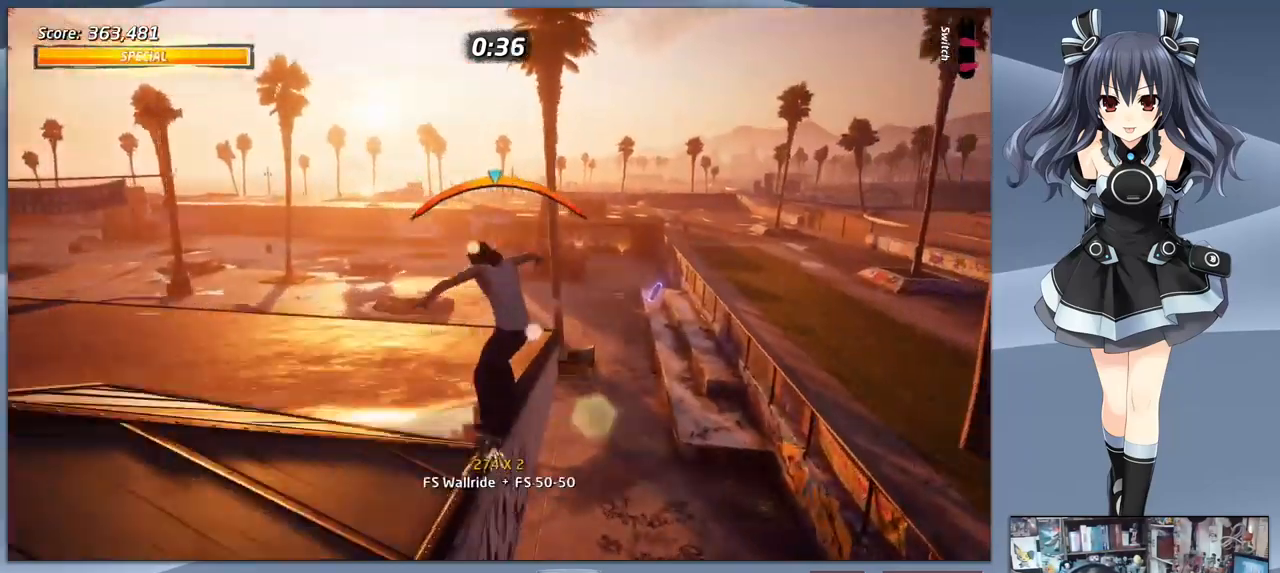
{"buttons": ["DPAD_LEFT"], "right_stick": "center", "events": [[67, "DPAD_LEFT", "up"], [167, "DPAD_RIGHT", "down"], [200, "CROSS", "up"], [233, "DPAD_DOWN", "down"], [233, "SQUARE", "down"], [267, "DPAD_DOWN", "up"], [300, "SQUARE", "up"], [333, "DPAD_DOWN", "down"], [333, "DPAD_RIGHT", "up"], [367, "DPAD_DOWN", "up"], [367, "DPAD_LEFT", "down"], [367, "SQUARE", "down"], [500, "SQUARE", "up"]]}
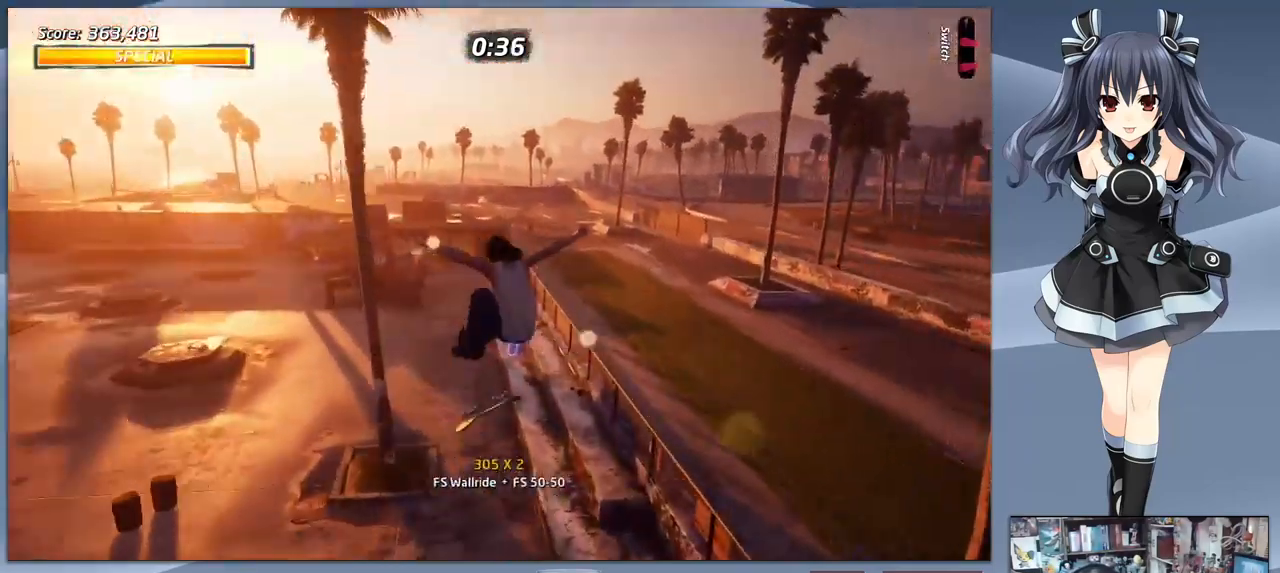
{"buttons": [], "right_stick": "center", "events": [[100, "DPAD_LEFT", "up"]]}
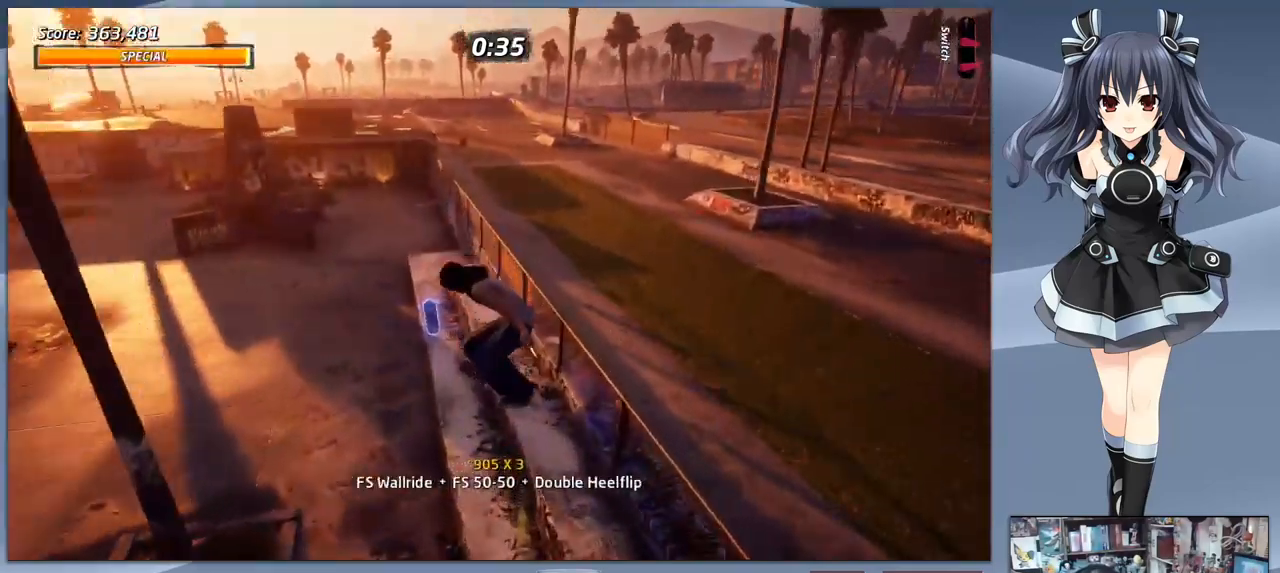
{"buttons": ["TRIANGLE"], "right_stick": "center", "events": [[133, "TRIANGLE", "down"]]}
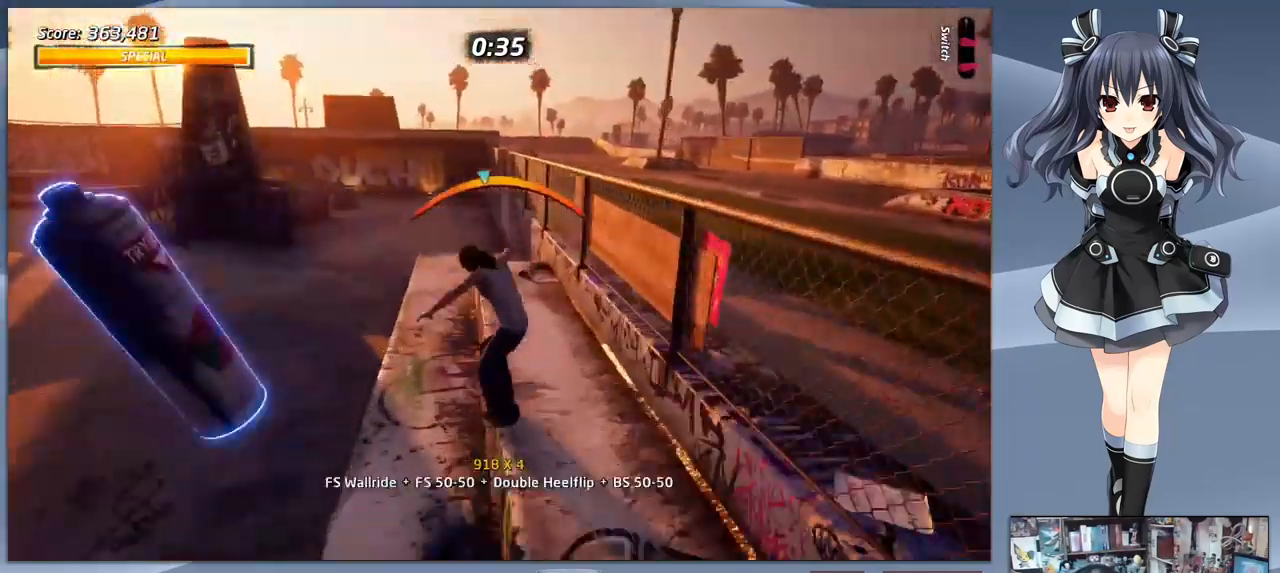
{"buttons": ["TRIANGLE"], "right_stick": "center", "events": [[33, "TRIANGLE", "up"], [100, "CROSS", "down"], [233, "DPAD_RIGHT", "down"], [267, "CROSS", "up"], [400, "DPAD_RIGHT", "up"], [400, "TRIANGLE", "down"]]}
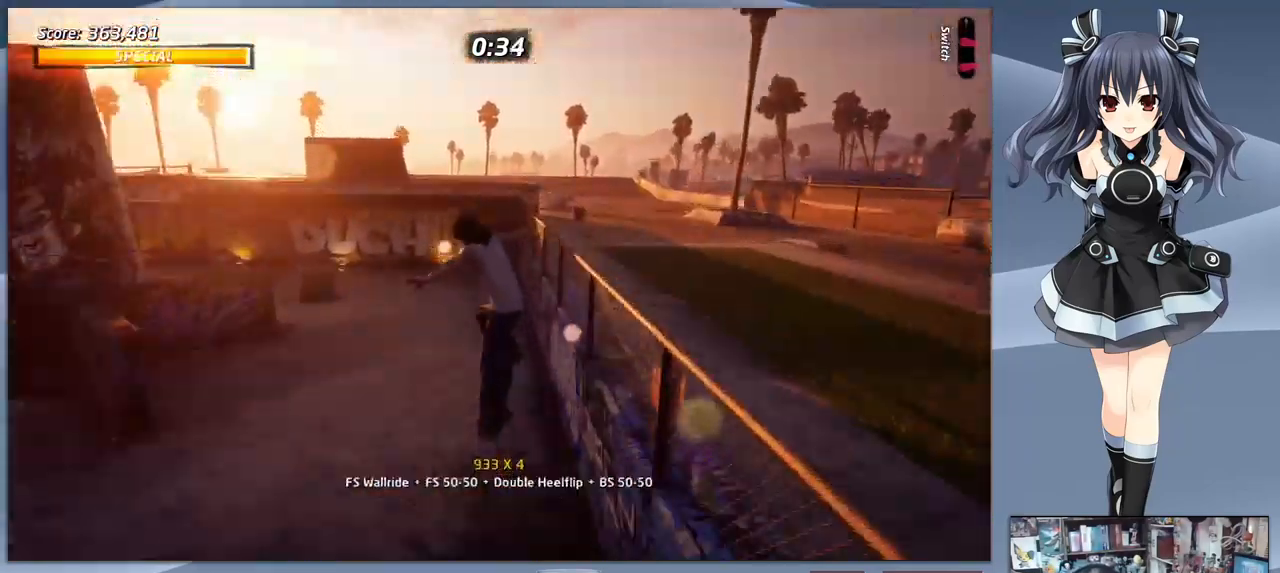
{"buttons": [], "right_stick": "center", "events": [[300, "TRIANGLE", "up"]]}
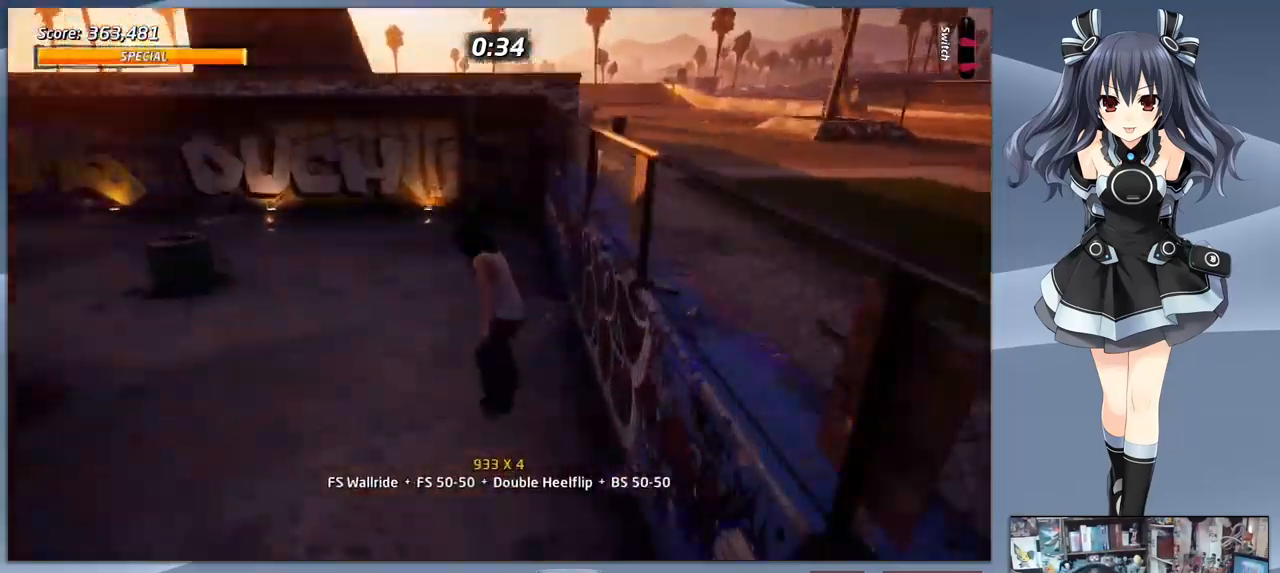
{"buttons": ["CROSS", "DPAD_DOWN", "DPAD_LEFT"], "right_stick": "center", "events": [[33, "DPAD_DOWN", "down"], [100, "CROSS", "down"], [100, "DPAD_LEFT", "down"], [333, "DPAD_LEFT", "up"], [400, "DPAD_LEFT", "down"]]}
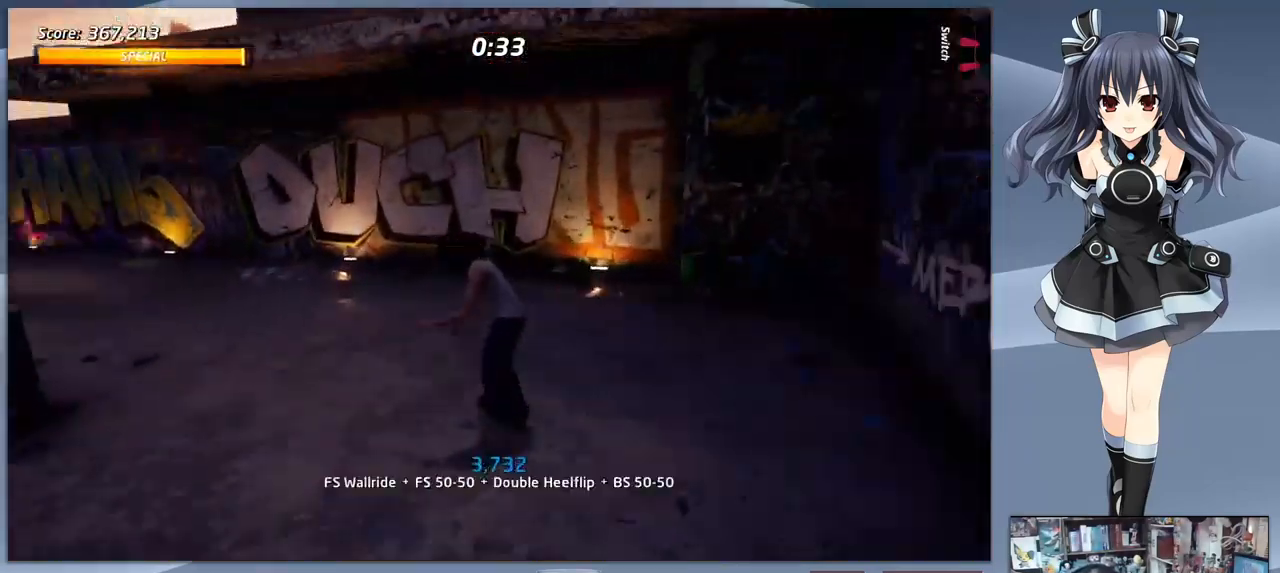
{"buttons": ["CROSS", "DPAD_DOWN", "DPAD_LEFT"], "right_stick": "center", "events": []}
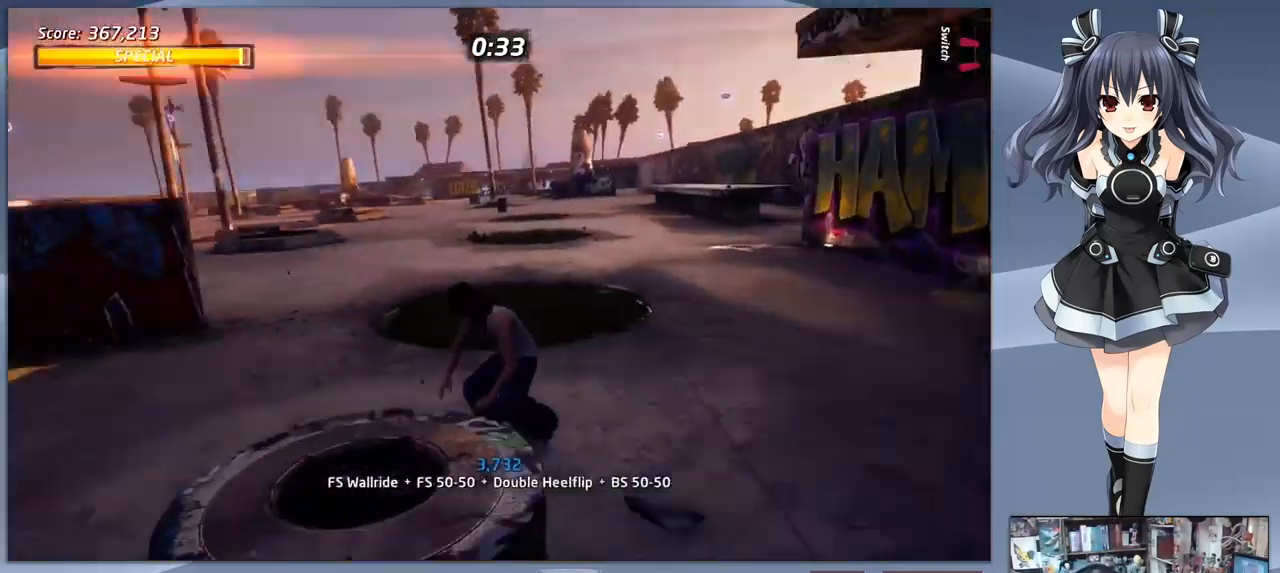
{"buttons": ["CROSS"], "right_stick": "center", "events": [[267, "DPAD_LEFT", "up"], [333, "DPAD_DOWN", "up"]]}
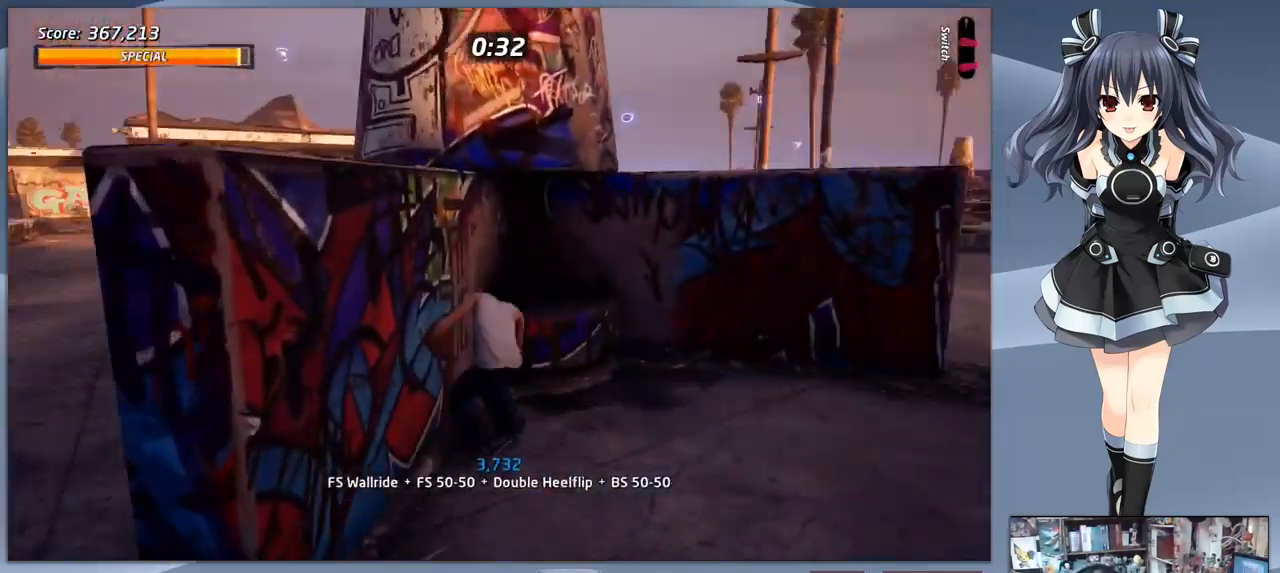
{"buttons": ["CROSS", "DPAD_DOWN", "DPAD_RIGHT"], "right_stick": "center", "events": [[233, "DPAD_DOWN", "down"], [333, "DPAD_RIGHT", "down"]]}
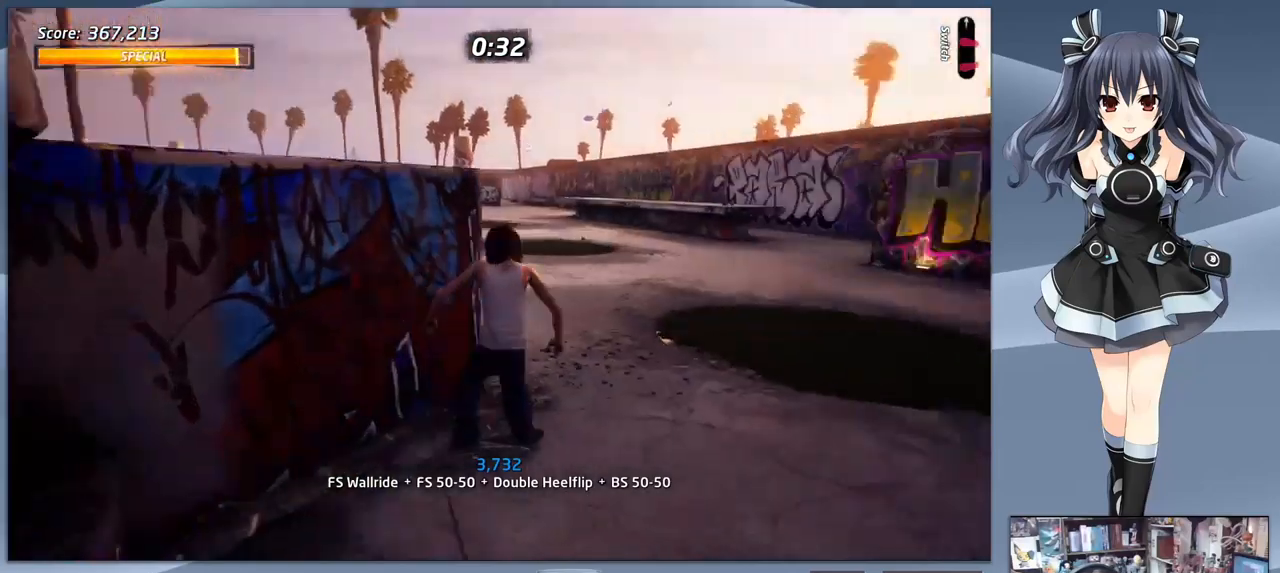
{"buttons": ["CROSS"], "right_stick": "center", "events": [[333, "DPAD_DOWN", "up"], [333, "DPAD_RIGHT", "up"]]}
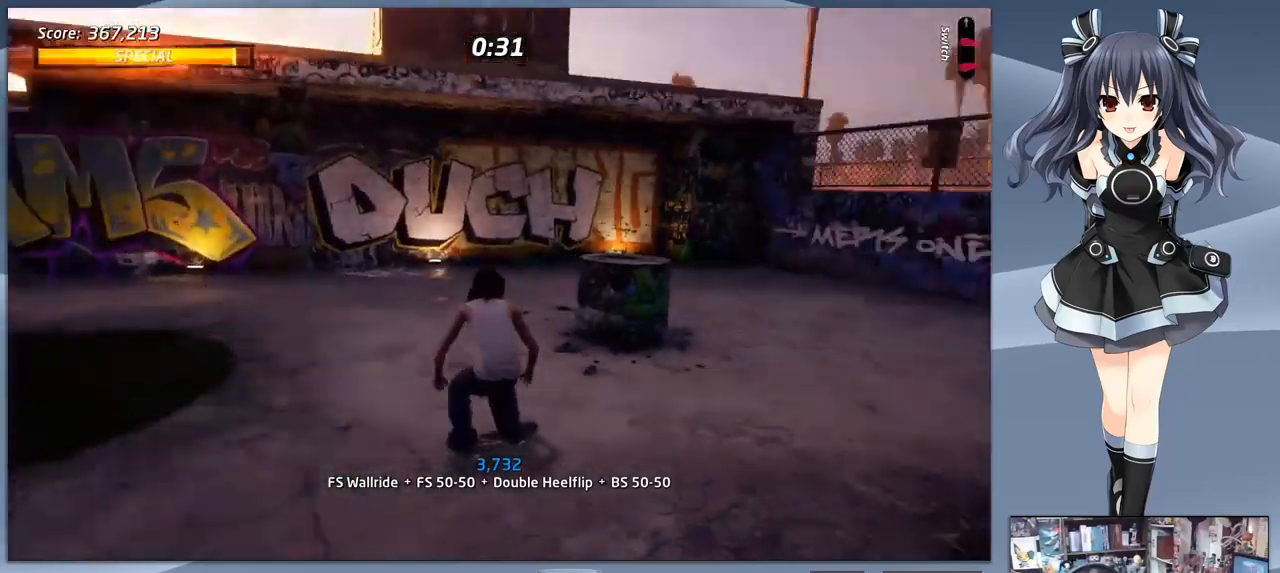
{"buttons": ["CROSS", "DPAD_DOWN", "DPAD_RIGHT"], "right_stick": "center", "events": [[133, "DPAD_DOWN", "down"], [200, "DPAD_RIGHT", "down"]]}
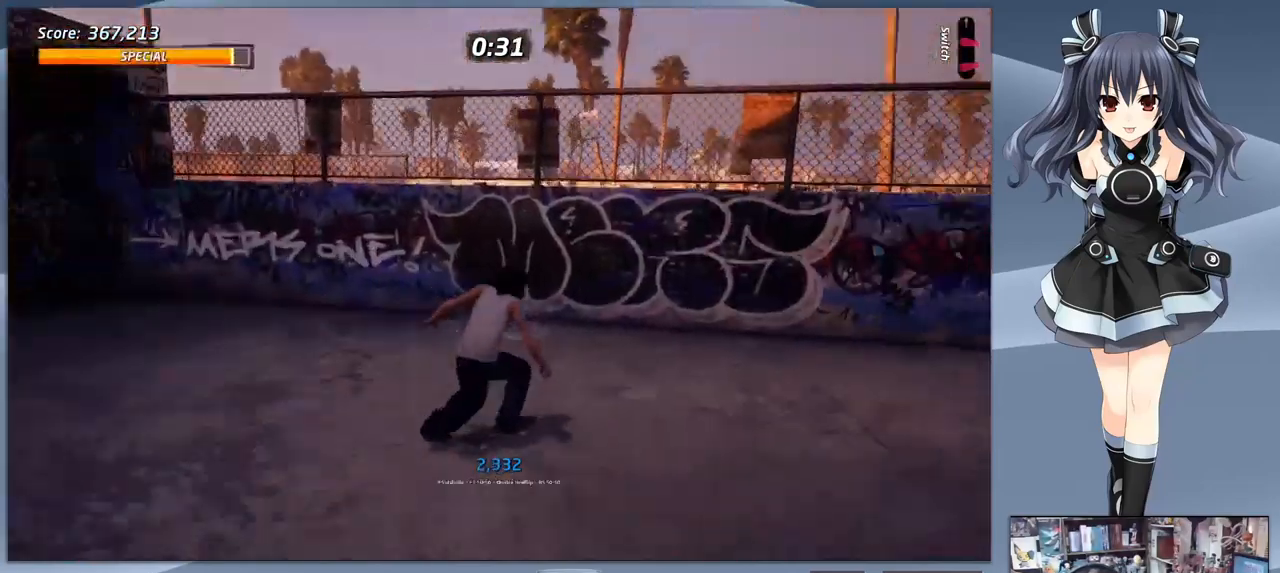
{"buttons": ["CROSS", "DPAD_DOWN"], "right_stick": "center", "events": [[167, "DPAD_RIGHT", "up"]]}
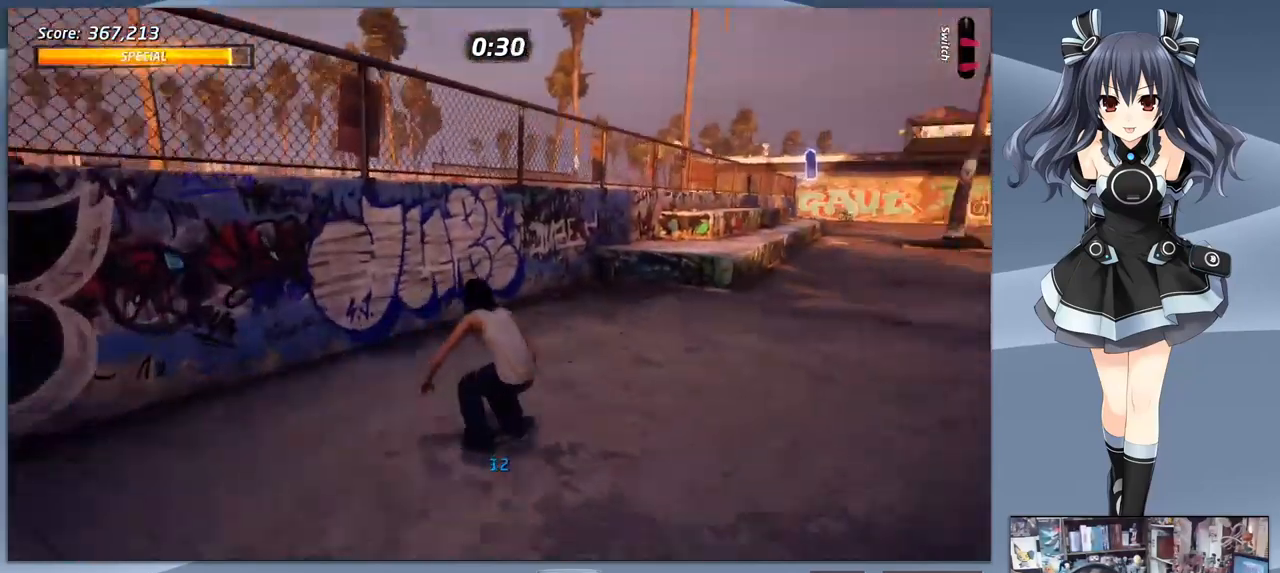
{"buttons": ["TRIANGLE", "DPAD_RIGHT"], "right_stick": "center", "events": [[133, "DPAD_RIGHT", "down"], [233, "DPAD_DOWN", "up"], [333, "CROSS", "up"], [333, "DPAD_LEFT", "down"], [433, "DPAD_LEFT", "up"], [433, "TRIANGLE", "down"]]}
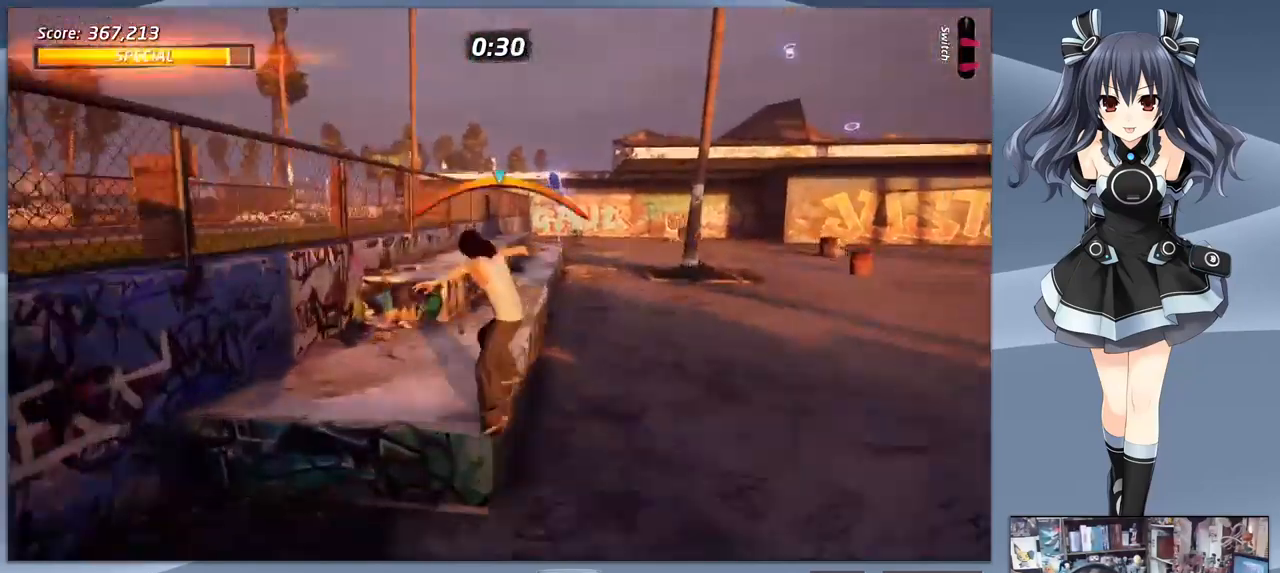
{"buttons": ["DPAD_RIGHT"], "right_stick": "center", "events": [[267, "TRIANGLE", "up"], [367, "CROSS", "down"], [467, "CROSS", "up"]]}